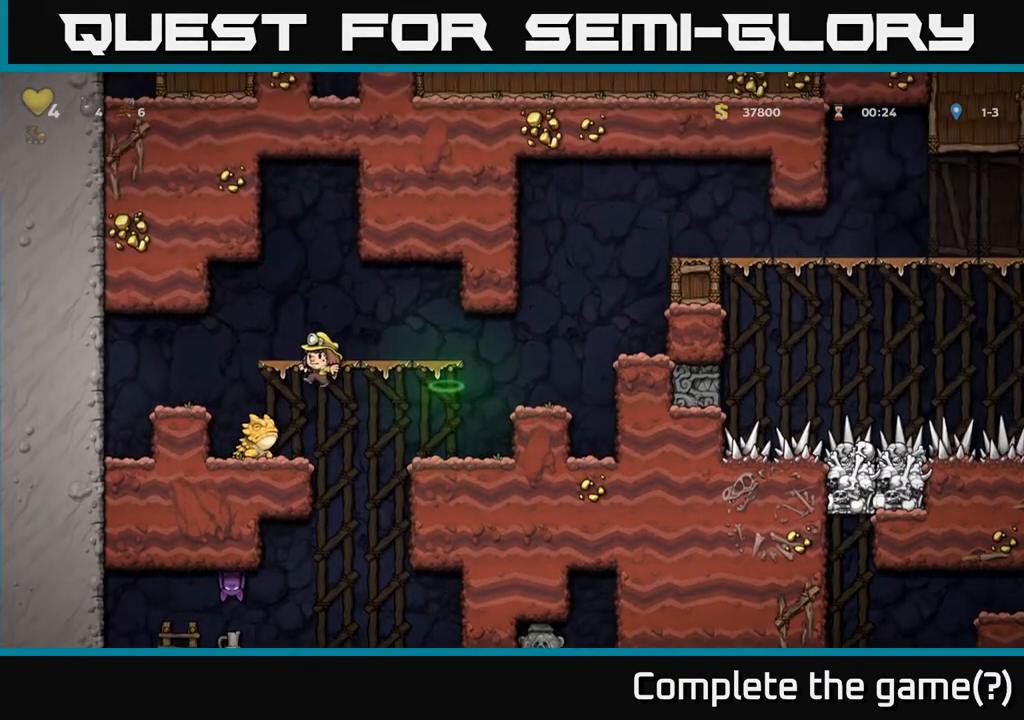
Gameplay with a controller (Xbox layout); each line is a JSON object with the inputs held at the frame after it. "events" lists button and stick changes between this image and that frame as [ms after this image, input, new state], when the widget could be followed in between. Not read: L3 R3.
{"buttons": [], "left_stick": "center", "right_stick": "center", "events": [[50, "DPAD_LEFT", "up"]]}
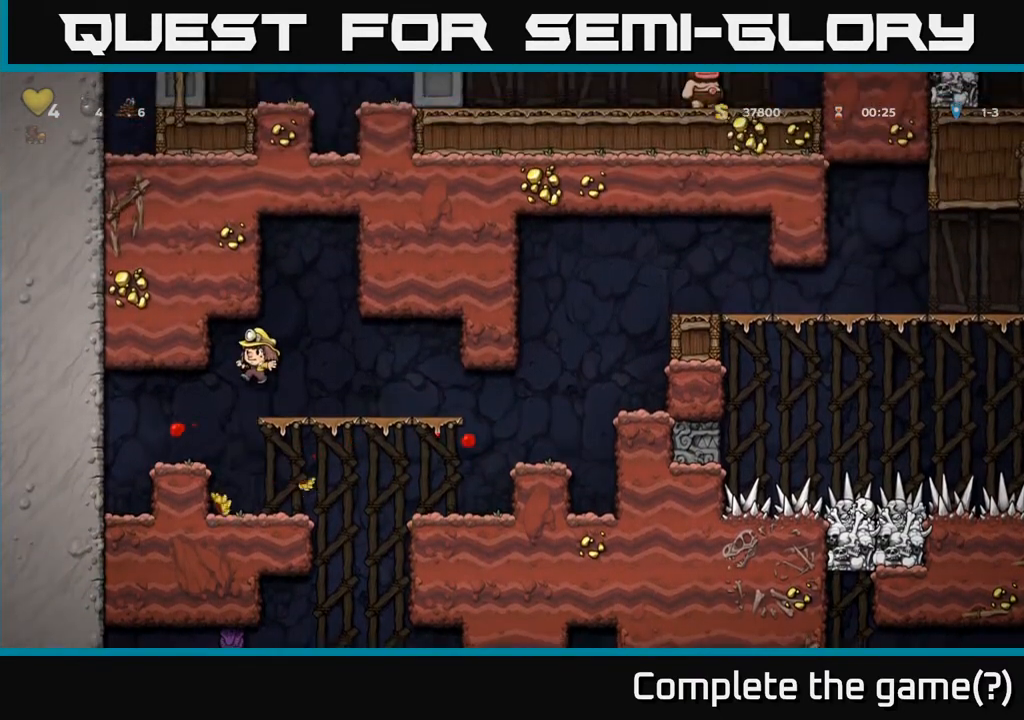
{"buttons": ["DPAD_RIGHT"], "left_stick": "center", "right_stick": "center", "events": [[33, "DPAD_LEFT", "down"], [150, "DPAD_LEFT", "up"], [217, "DPAD_RIGHT", "down"], [283, "DPAD_RIGHT", "up"], [467, "DPAD_RIGHT", "down"]]}
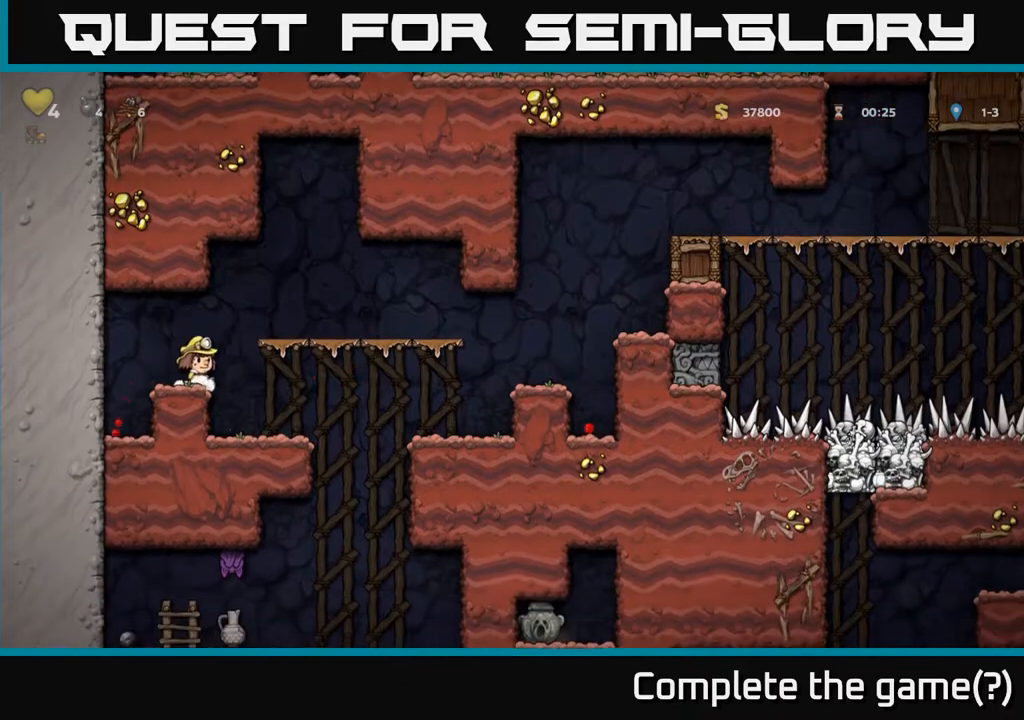
{"buttons": ["DPAD_RIGHT"], "left_stick": "center", "right_stick": "center", "events": [[100, "DPAD_RIGHT", "up"], [133, "DPAD_LEFT", "down"], [233, "DPAD_LEFT", "up"], [367, "DPAD_RIGHT", "down"]]}
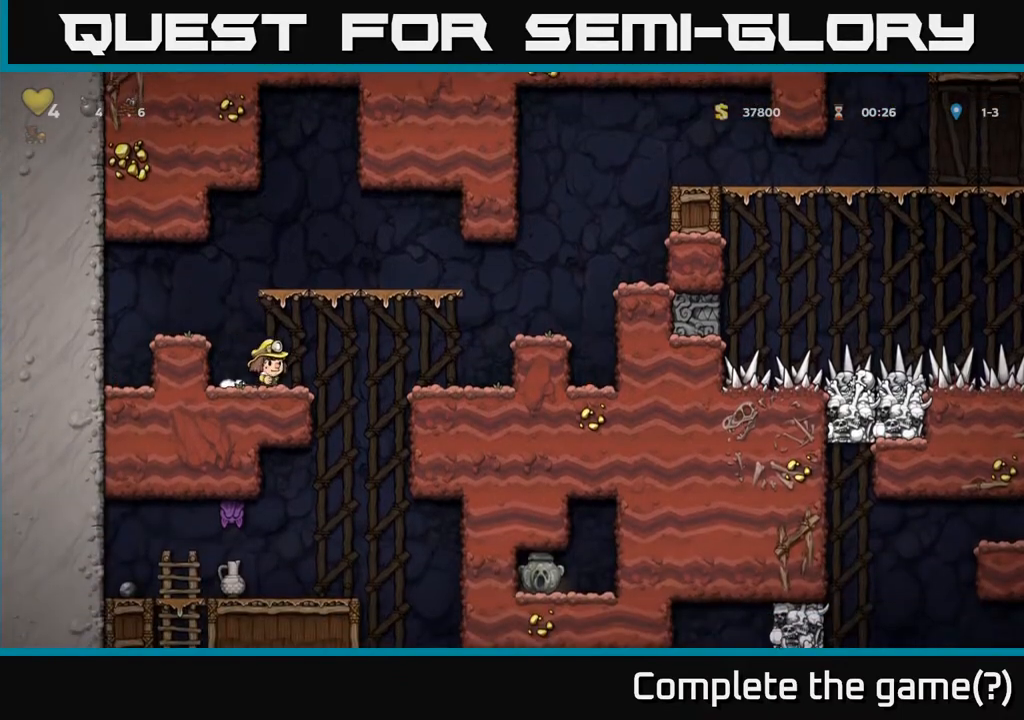
{"buttons": ["A", "DPAD_DOWN"], "left_stick": "center", "right_stick": "center", "events": [[333, "DPAD_DOWN", "down"], [367, "DPAD_RIGHT", "up"], [400, "A", "down"]]}
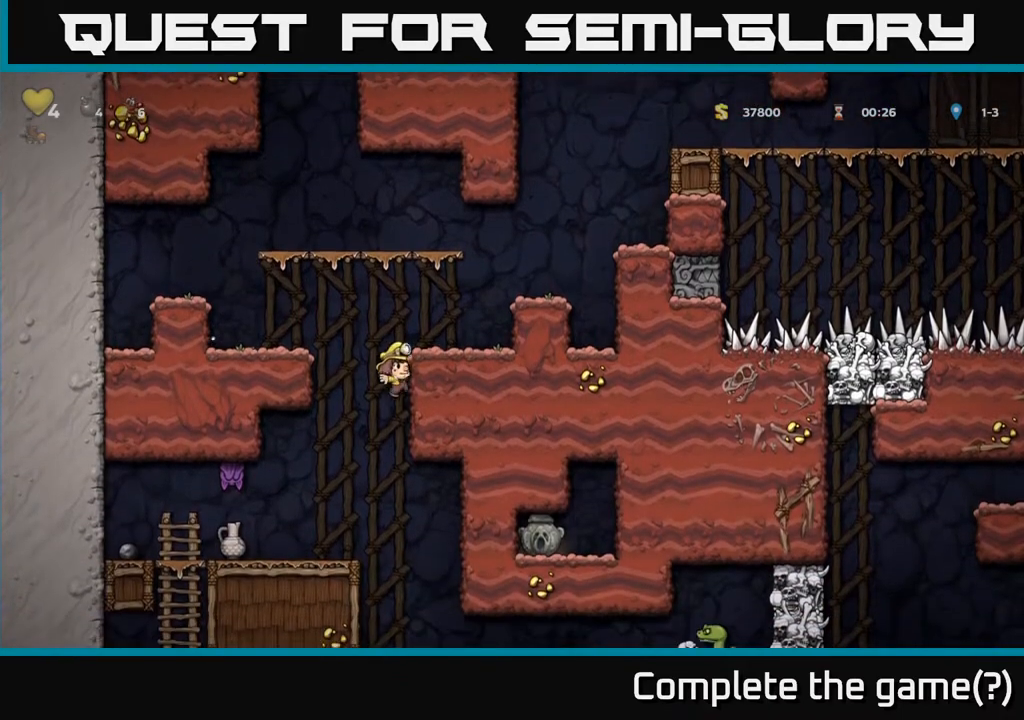
{"buttons": [], "left_stick": "center", "right_stick": "center", "events": [[17, "A", "up"], [33, "DPAD_LEFT", "down"], [50, "DPAD_DOWN", "up"], [133, "DPAD_LEFT", "up"], [333, "X", "down"], [367, "DPAD_LEFT", "down"], [417, "DPAD_LEFT", "up"], [433, "A", "down"], [450, "X", "up"], [500, "A", "up"]]}
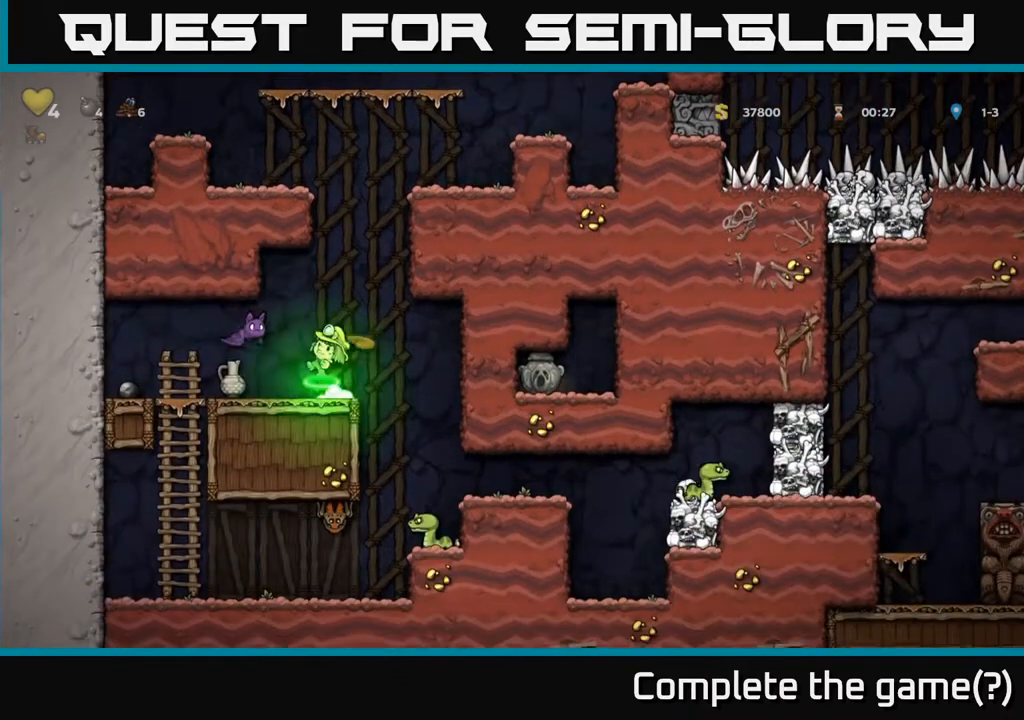
{"buttons": ["DPAD_LEFT"], "left_stick": "center", "right_stick": "center", "events": [[417, "DPAD_LEFT", "down"]]}
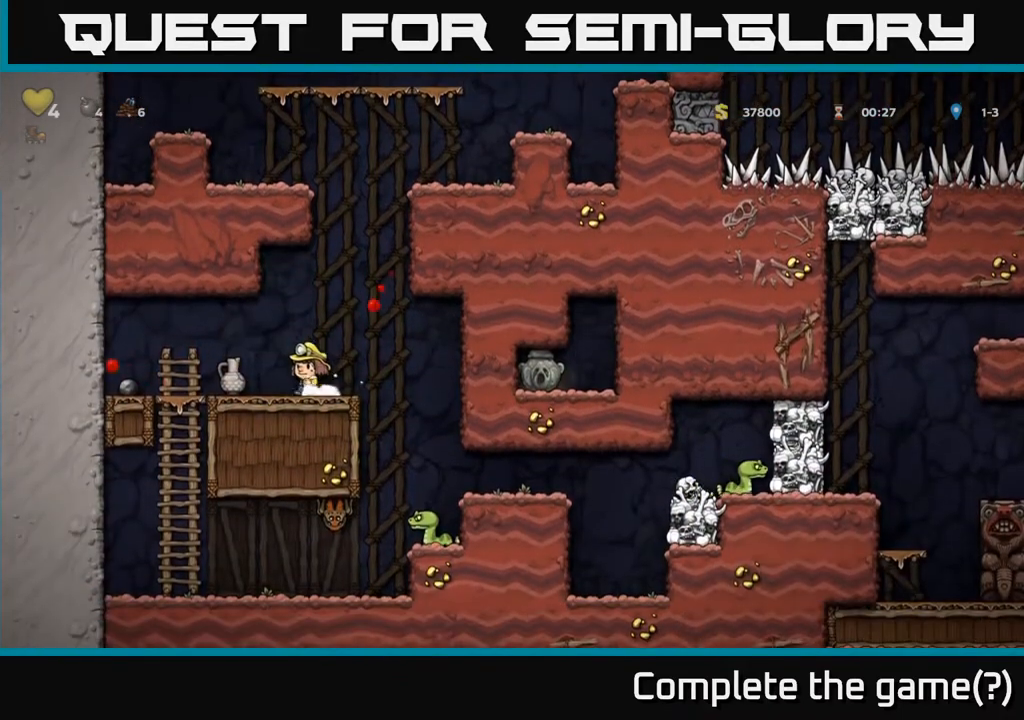
{"buttons": ["A"], "left_stick": "center", "right_stick": "center", "events": [[150, "DPAD_DOWN", "down"], [150, "DPAD_LEFT", "up"], [200, "X", "down"], [283, "DPAD_DOWN", "up"], [283, "X", "up"], [350, "DPAD_RIGHT", "down"], [450, "DPAD_RIGHT", "up"], [467, "A", "down"]]}
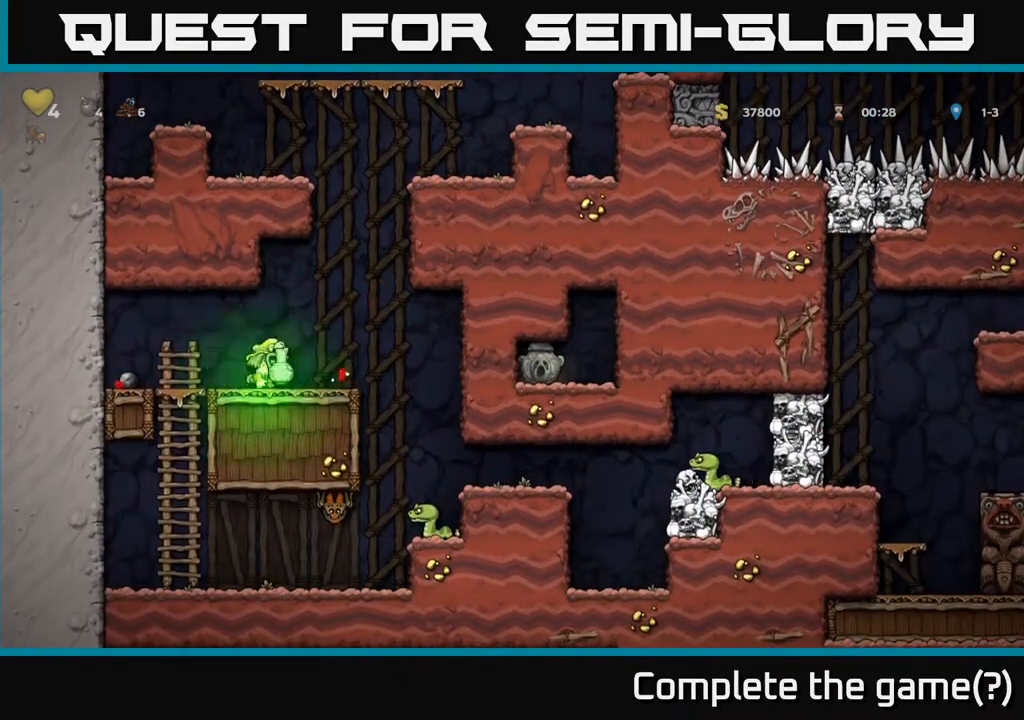
{"buttons": [], "left_stick": "center", "right_stick": "center", "events": [[50, "A", "up"], [350, "X", "down"], [400, "X", "up"]]}
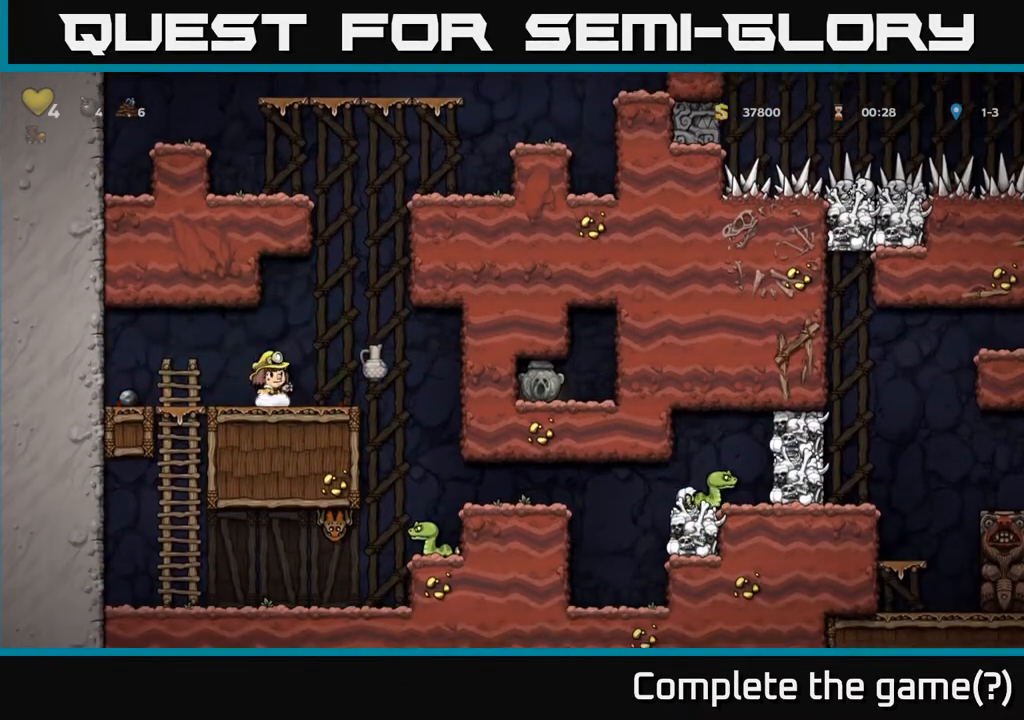
{"buttons": [], "left_stick": "center", "right_stick": "center", "events": [[67, "DPAD_LEFT", "down"], [483, "DPAD_LEFT", "up"]]}
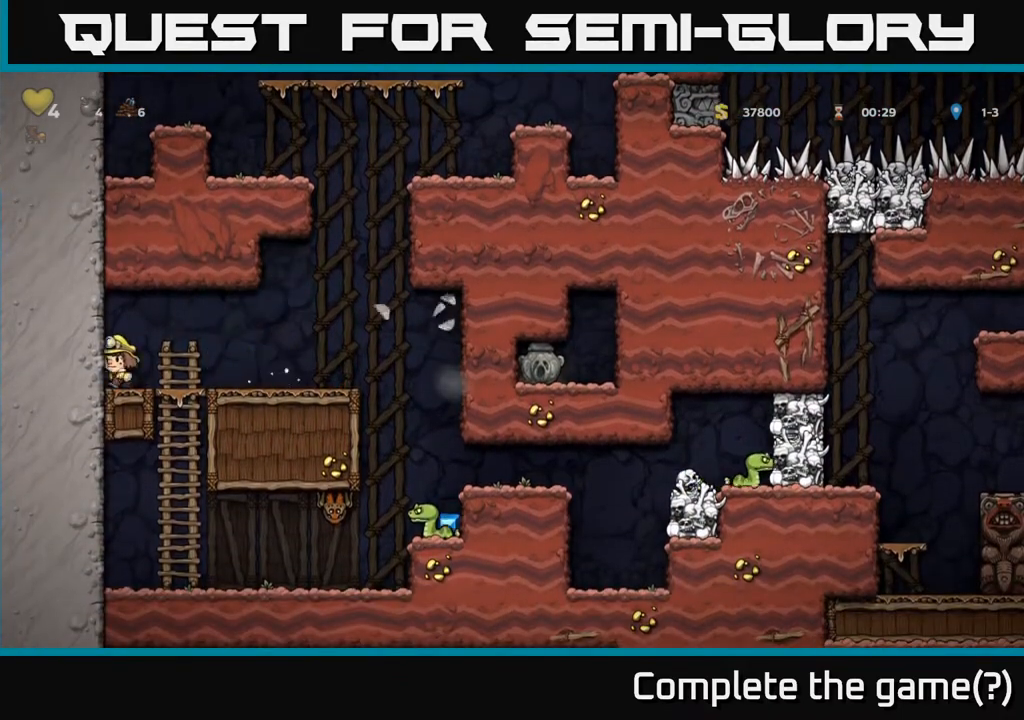
{"buttons": ["DPAD_RIGHT"], "left_stick": "center", "right_stick": "center", "events": [[17, "DPAD_RIGHT", "down"], [283, "A", "down"], [367, "A", "up"]]}
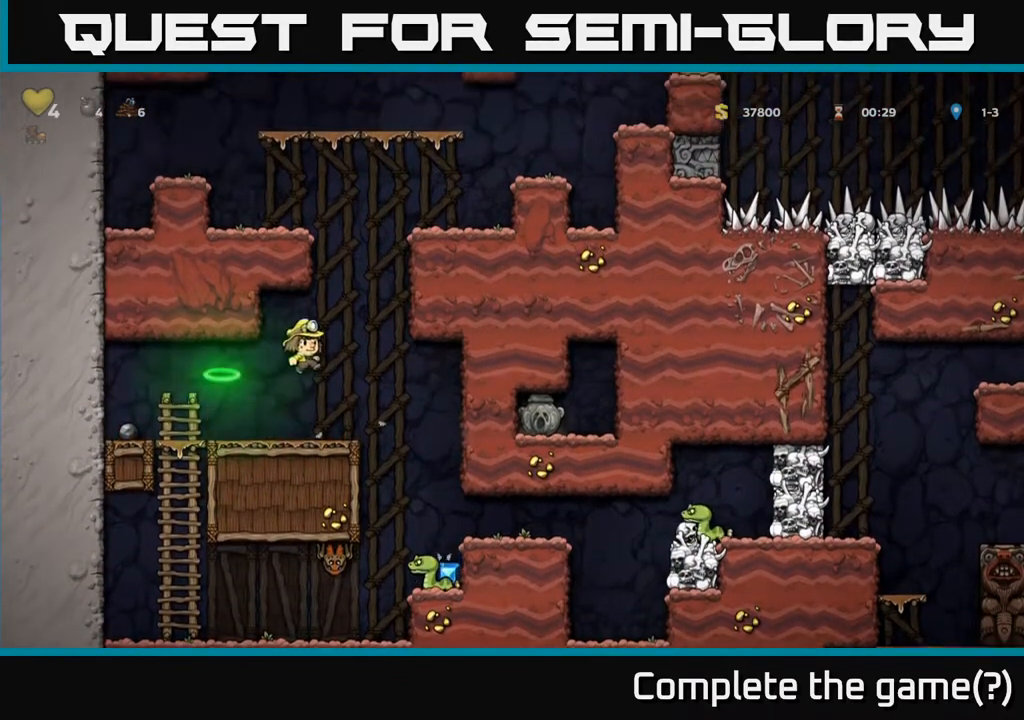
{"buttons": [], "left_stick": "center", "right_stick": "center", "events": [[217, "DPAD_RIGHT", "up"], [400, "DPAD_LEFT", "down"], [467, "DPAD_LEFT", "up"]]}
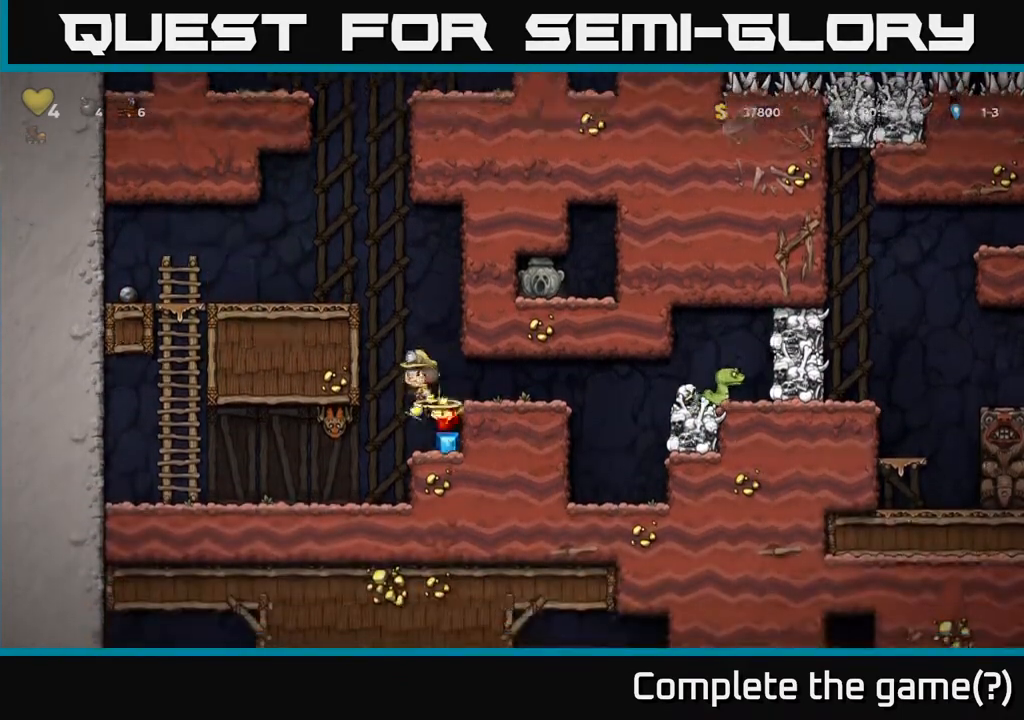
{"buttons": [], "left_stick": "center", "right_stick": "center", "events": [[267, "X", "down"], [283, "DPAD_LEFT", "down"], [333, "DPAD_LEFT", "up"], [350, "X", "up"]]}
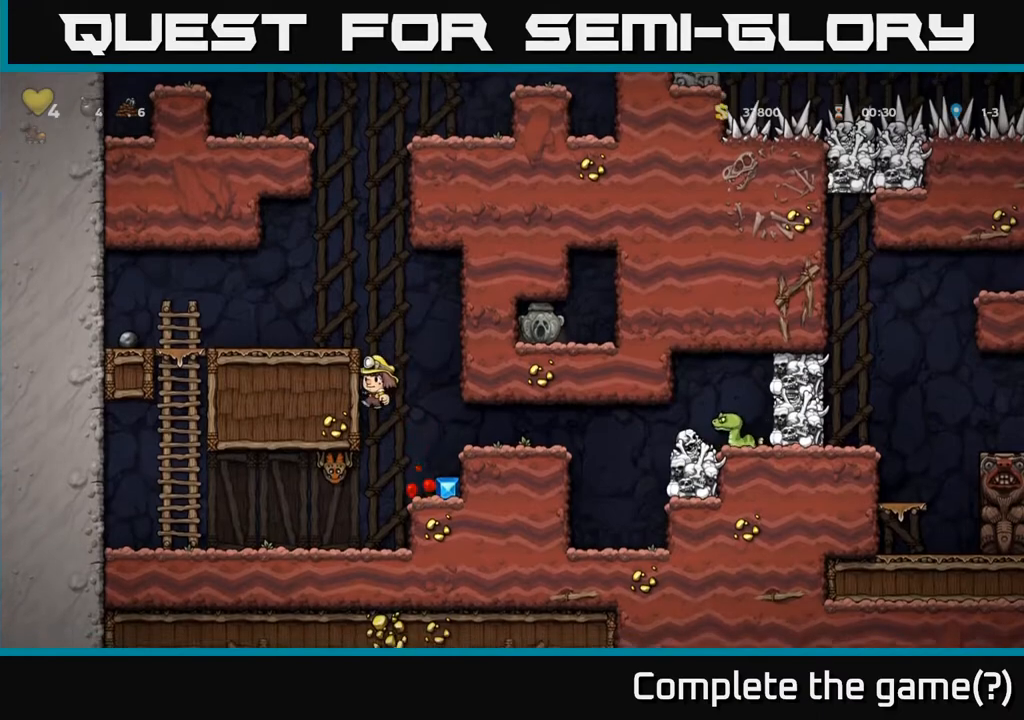
{"buttons": [], "left_stick": "center", "right_stick": "center", "events": [[300, "A", "down"], [433, "A", "up"], [467, "DPAD_RIGHT", "down"], [500, "DPAD_RIGHT", "up"]]}
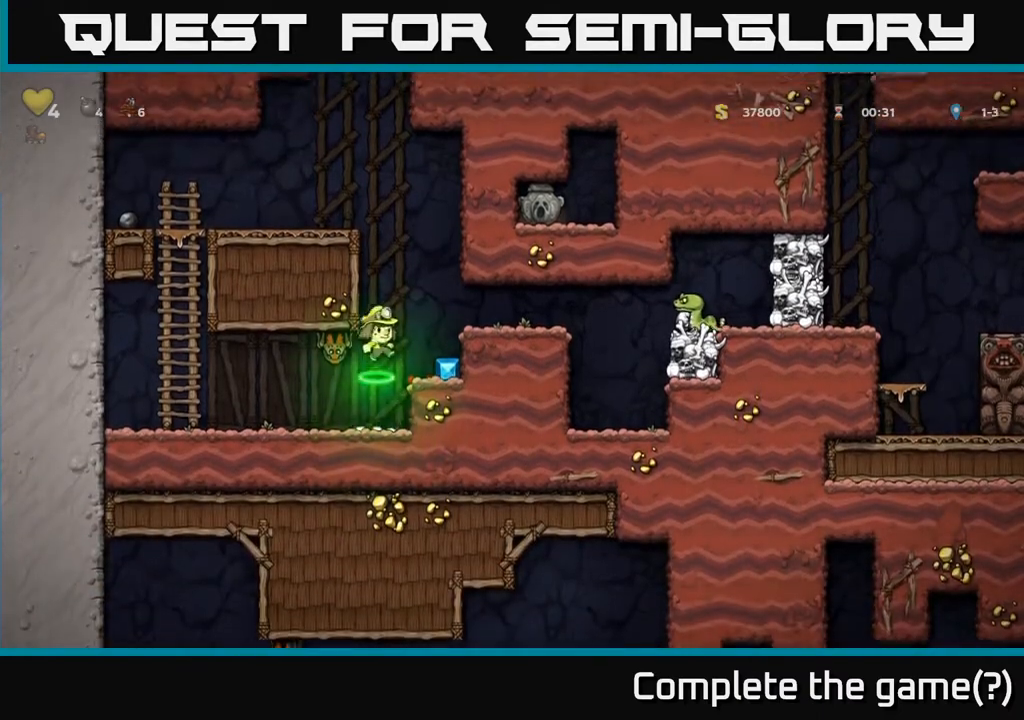
{"buttons": [], "left_stick": "center", "right_stick": "center", "events": [[33, "X", "down"], [117, "X", "up"]]}
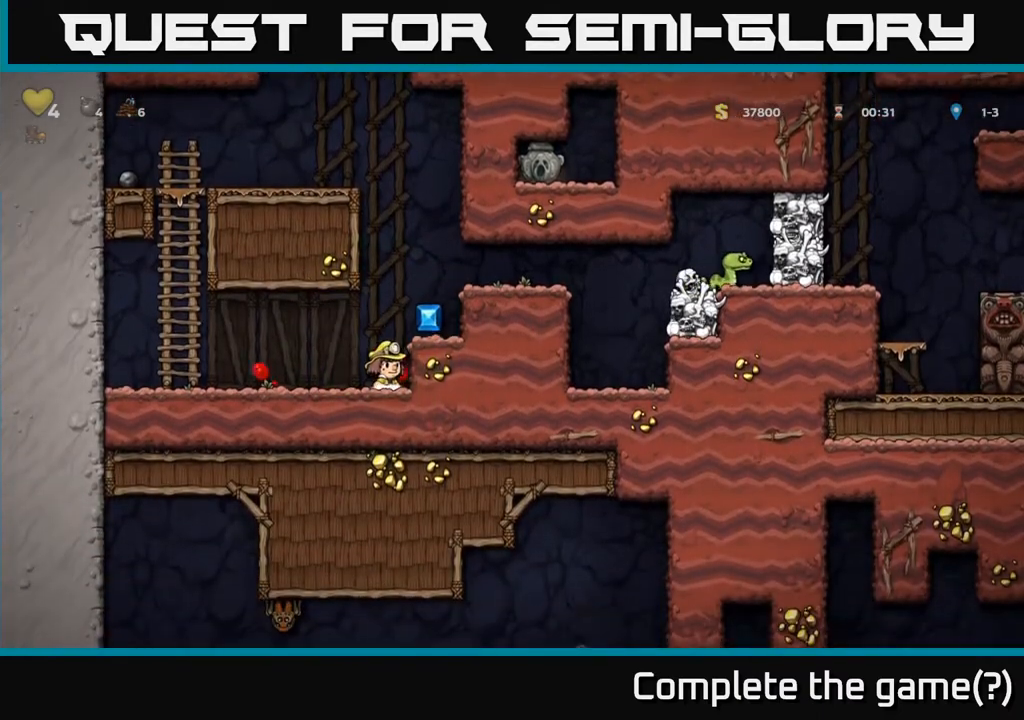
{"buttons": [], "left_stick": "center", "right_stick": "center", "events": [[83, "A", "down"], [167, "DPAD_RIGHT", "down"], [200, "A", "up"], [300, "DPAD_RIGHT", "up"]]}
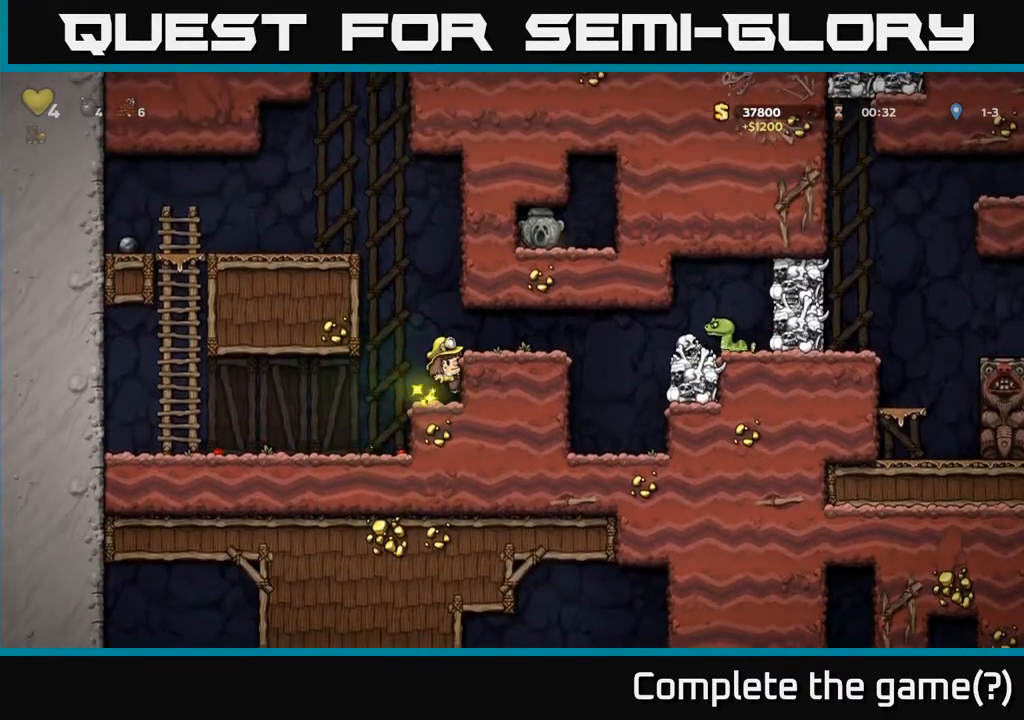
{"buttons": [], "left_stick": "center", "right_stick": "center", "events": [[150, "A", "down"], [233, "A", "up"], [233, "DPAD_RIGHT", "down"], [300, "DPAD_RIGHT", "up"]]}
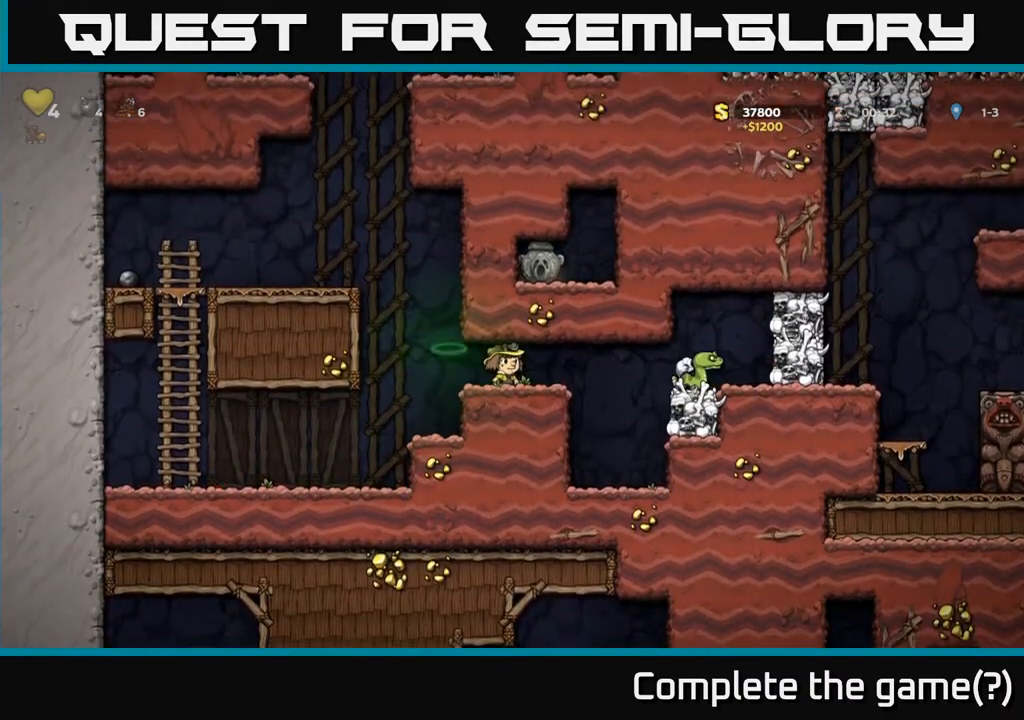
{"buttons": [], "left_stick": "center", "right_stick": "center", "events": [[150, "DPAD_RIGHT", "down"], [200, "X", "down"], [417, "X", "up"], [500, "DPAD_RIGHT", "up"]]}
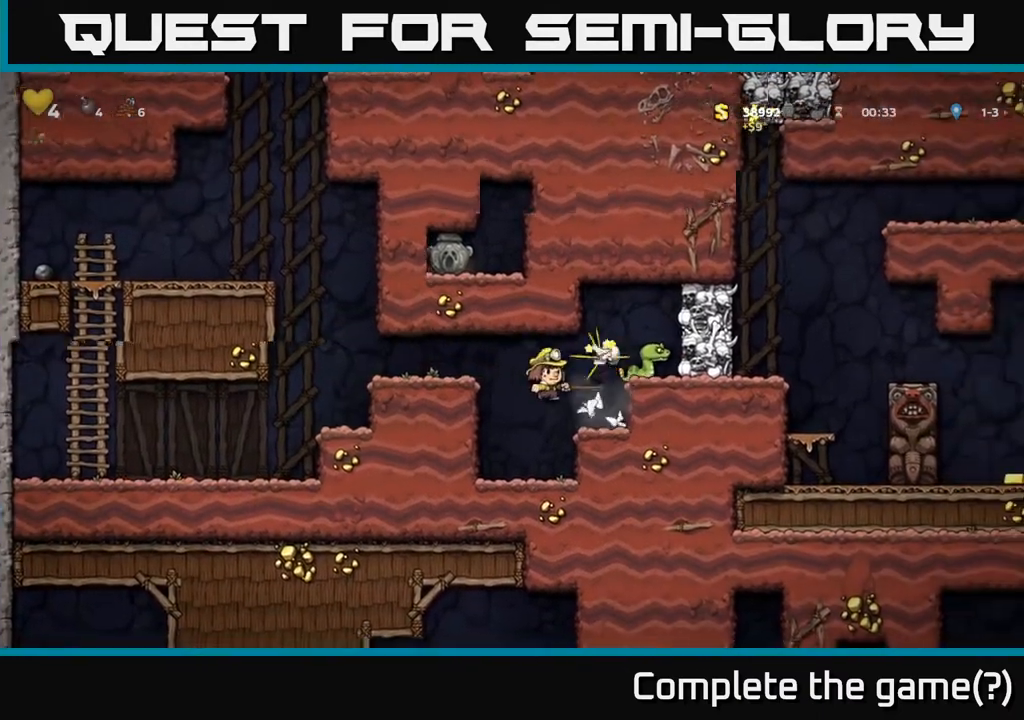
{"buttons": [], "left_stick": "center", "right_stick": "center", "events": [[33, "DPAD_LEFT", "down"], [233, "DPAD_LEFT", "up"]]}
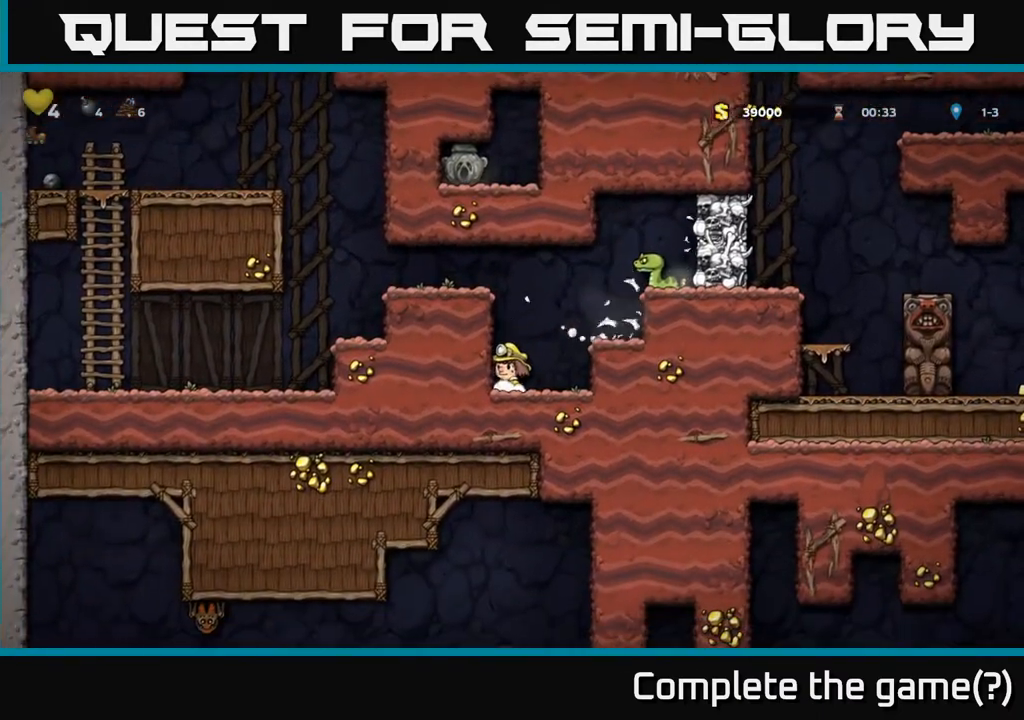
{"buttons": ["A", "X"], "left_stick": "center", "right_stick": "center", "events": [[117, "DPAD_RIGHT", "down"], [200, "DPAD_RIGHT", "up"], [450, "X", "down"], [483, "A", "down"]]}
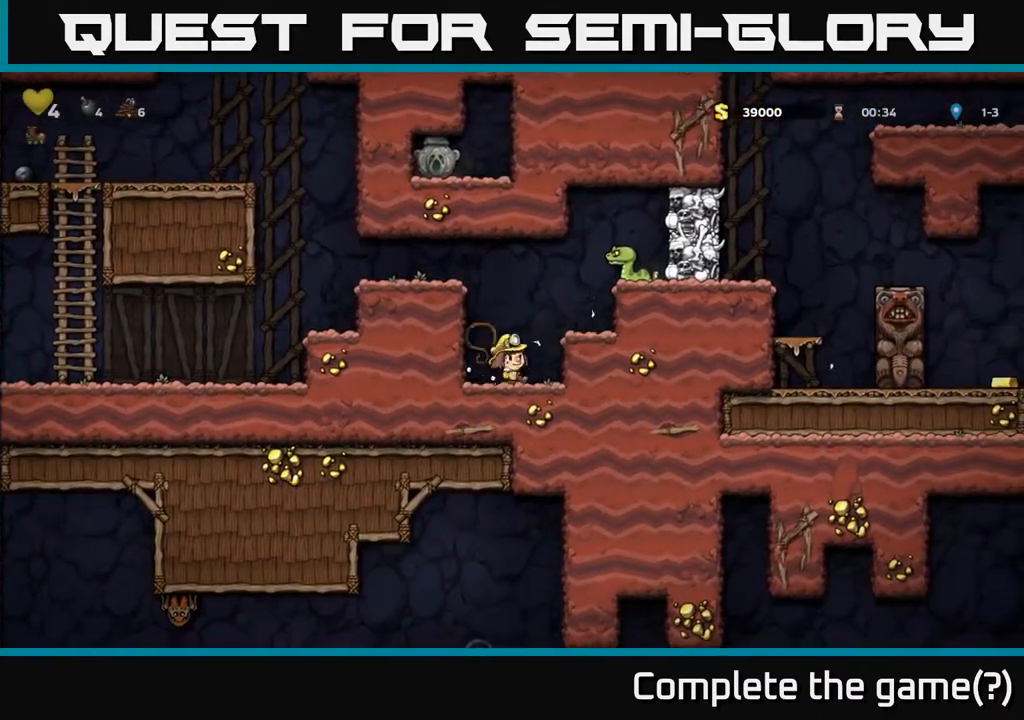
{"buttons": [], "left_stick": "center", "right_stick": "center", "events": [[67, "DPAD_RIGHT", "down"], [200, "X", "up"], [217, "DPAD_RIGHT", "up"], [233, "A", "up"]]}
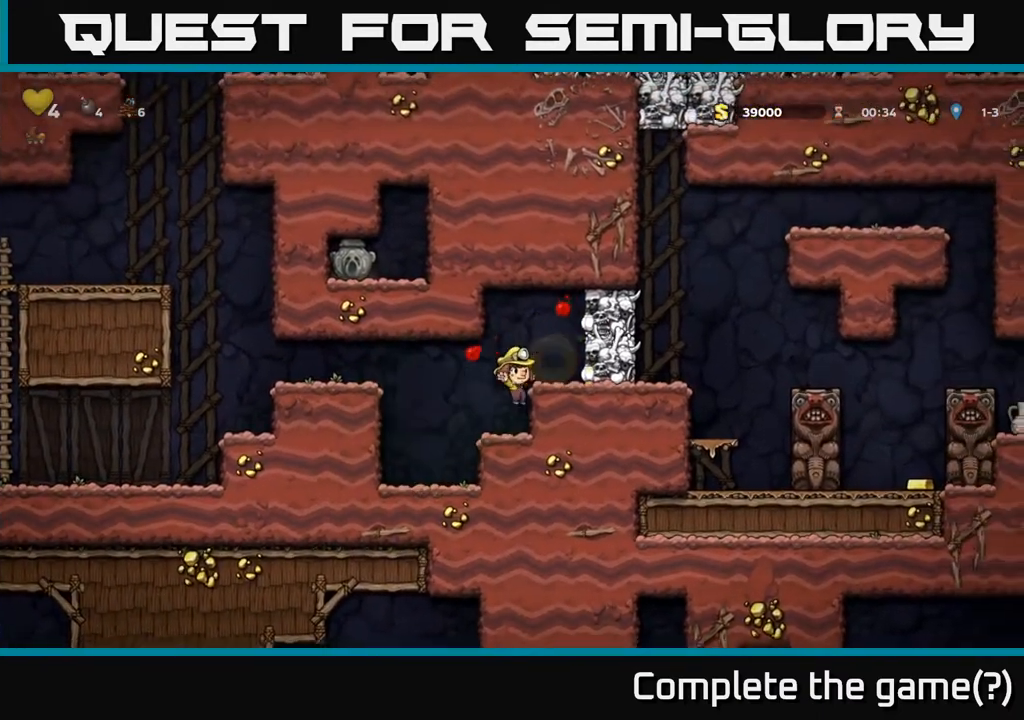
{"buttons": ["DPAD_LEFT"], "left_stick": "center", "right_stick": "center", "events": [[217, "X", "down"], [267, "A", "down"], [300, "DPAD_RIGHT", "down"], [333, "X", "up"], [367, "A", "up"], [417, "DPAD_RIGHT", "up"], [450, "DPAD_LEFT", "down"]]}
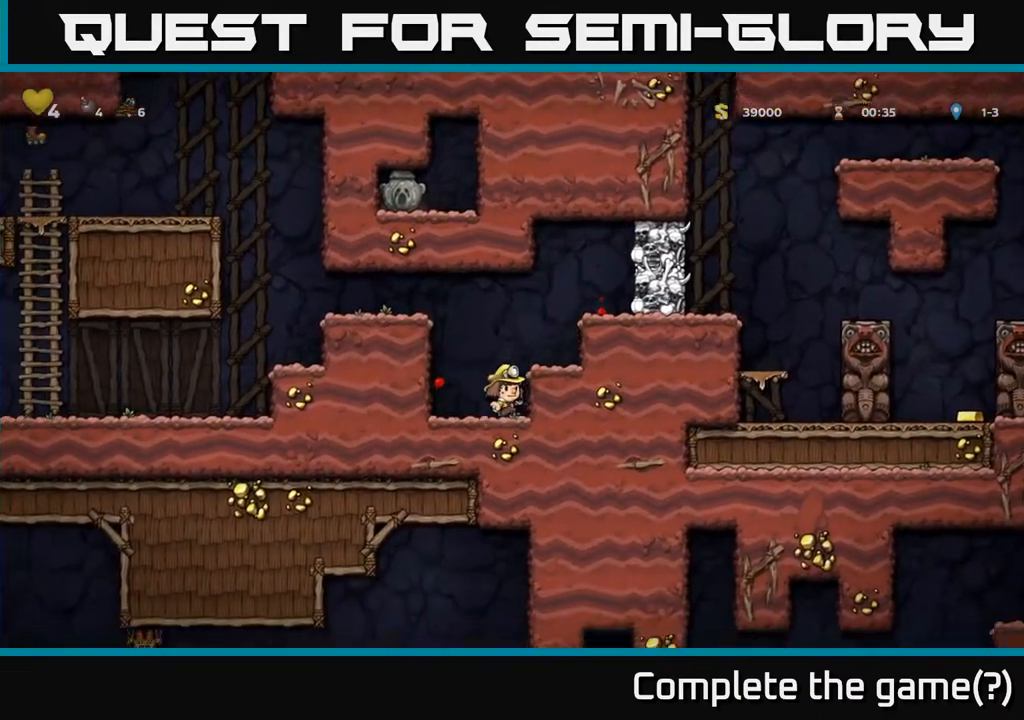
{"buttons": ["A", "DPAD_RIGHT"], "left_stick": "center", "right_stick": "center", "events": [[50, "DPAD_LEFT", "up"], [300, "A", "down"], [367, "DPAD_RIGHT", "down"]]}
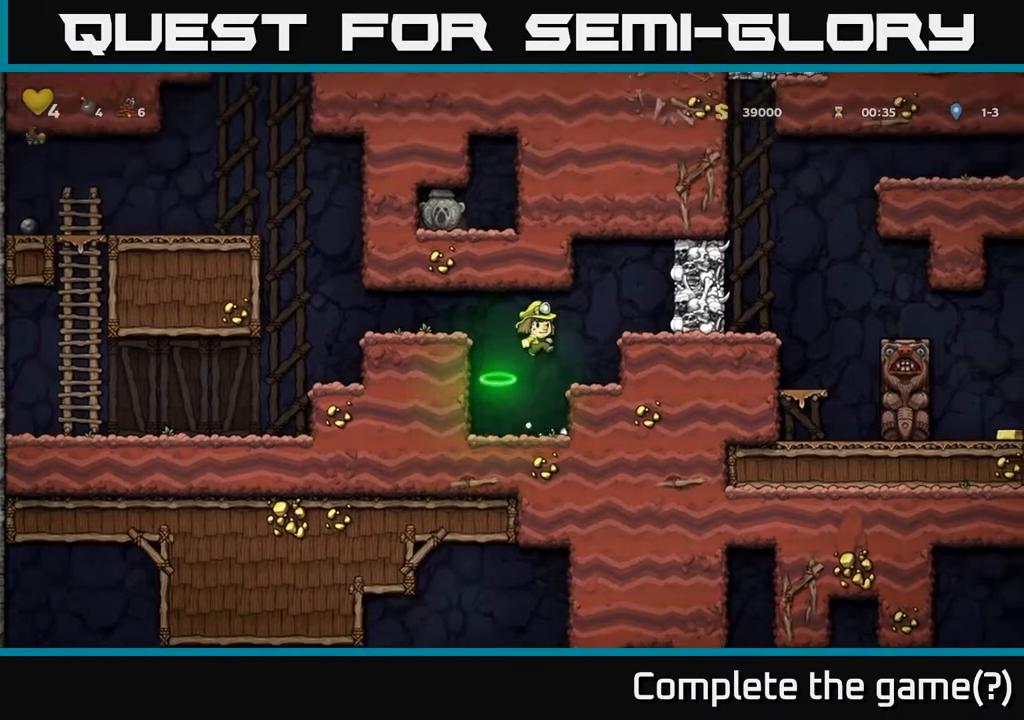
{"buttons": [], "left_stick": "center", "right_stick": "center", "events": [[33, "X", "down"], [100, "A", "up"], [150, "DPAD_RIGHT", "up"], [150, "X", "up"]]}
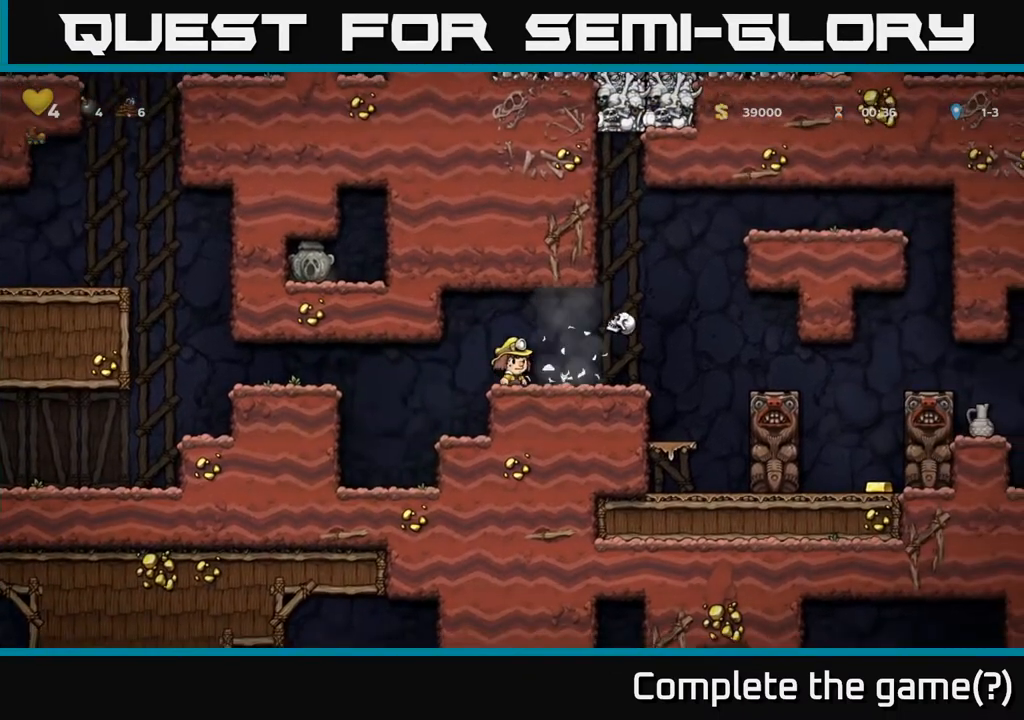
{"buttons": [], "left_stick": "center", "right_stick": "center", "events": []}
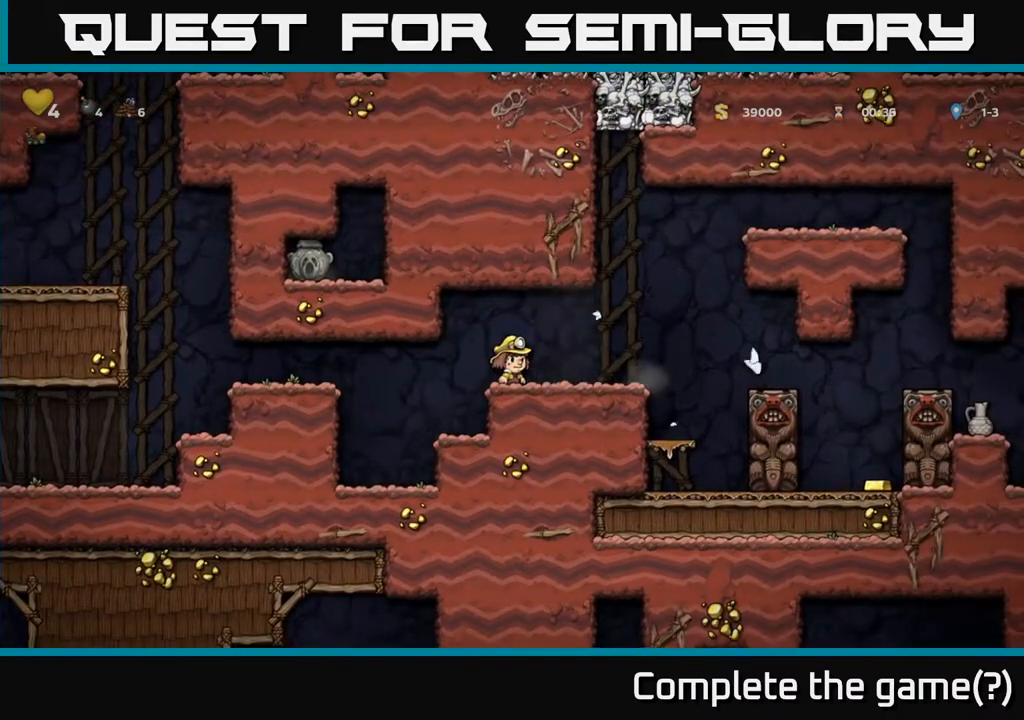
{"buttons": ["DPAD_RIGHT"], "left_stick": "center", "right_stick": "center", "events": [[50, "DPAD_RIGHT", "down"], [283, "A", "down"], [350, "A", "up"]]}
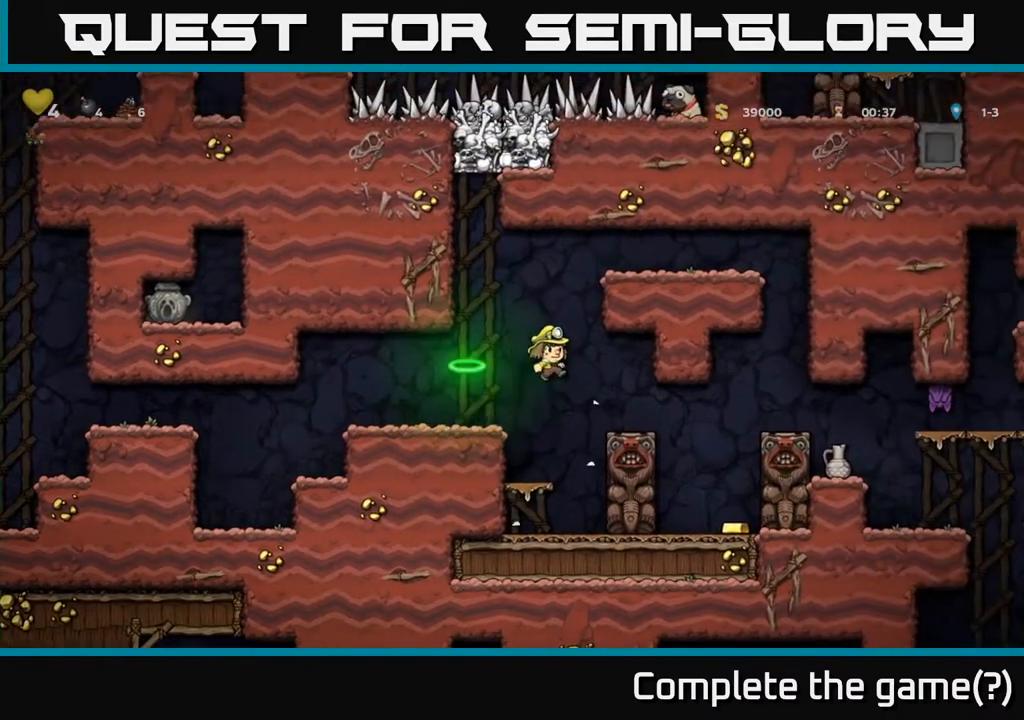
{"buttons": [], "left_stick": "center", "right_stick": "center", "events": [[83, "DPAD_RIGHT", "up"]]}
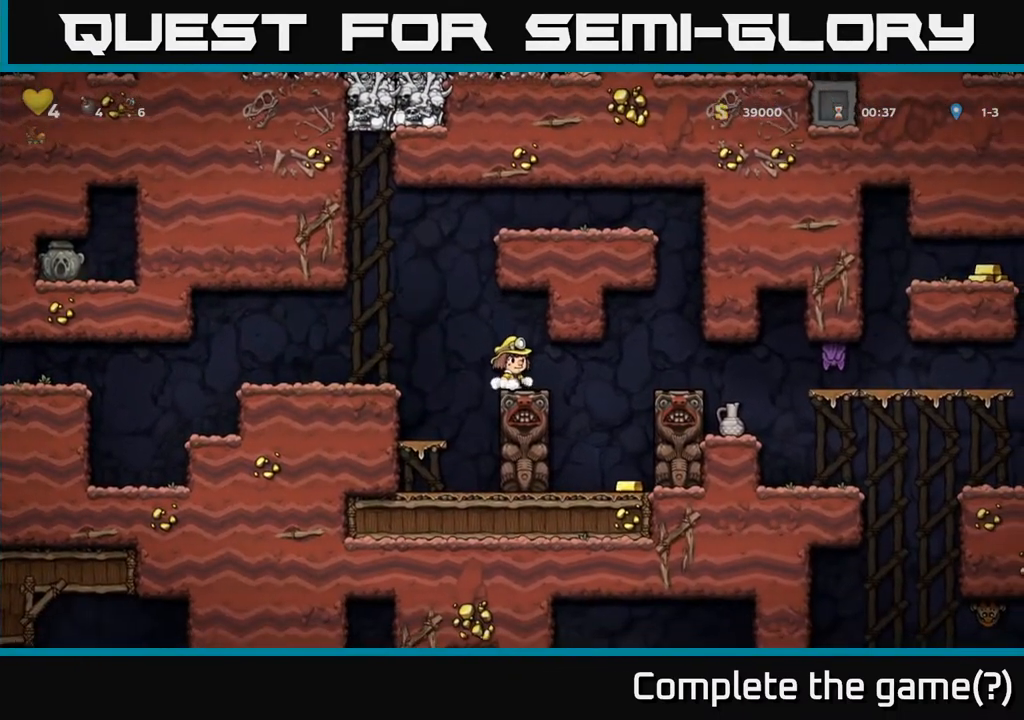
{"buttons": [], "left_stick": "center", "right_stick": "center", "events": []}
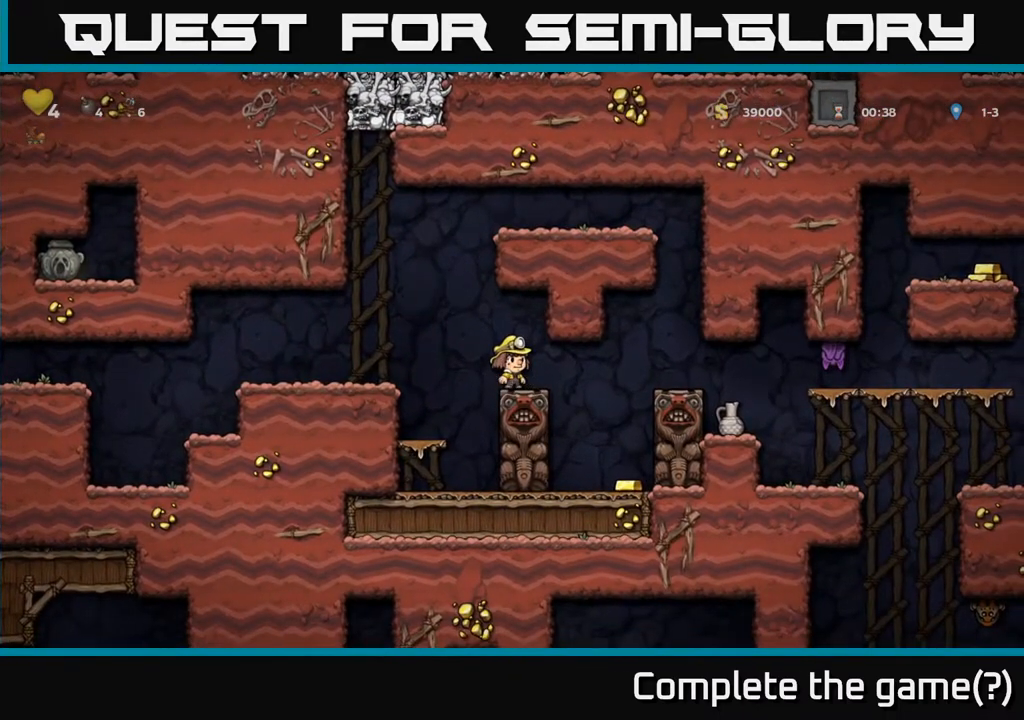
{"buttons": [], "left_stick": "center", "right_stick": "center", "events": [[100, "DPAD_RIGHT", "down"], [317, "DPAD_RIGHT", "up"]]}